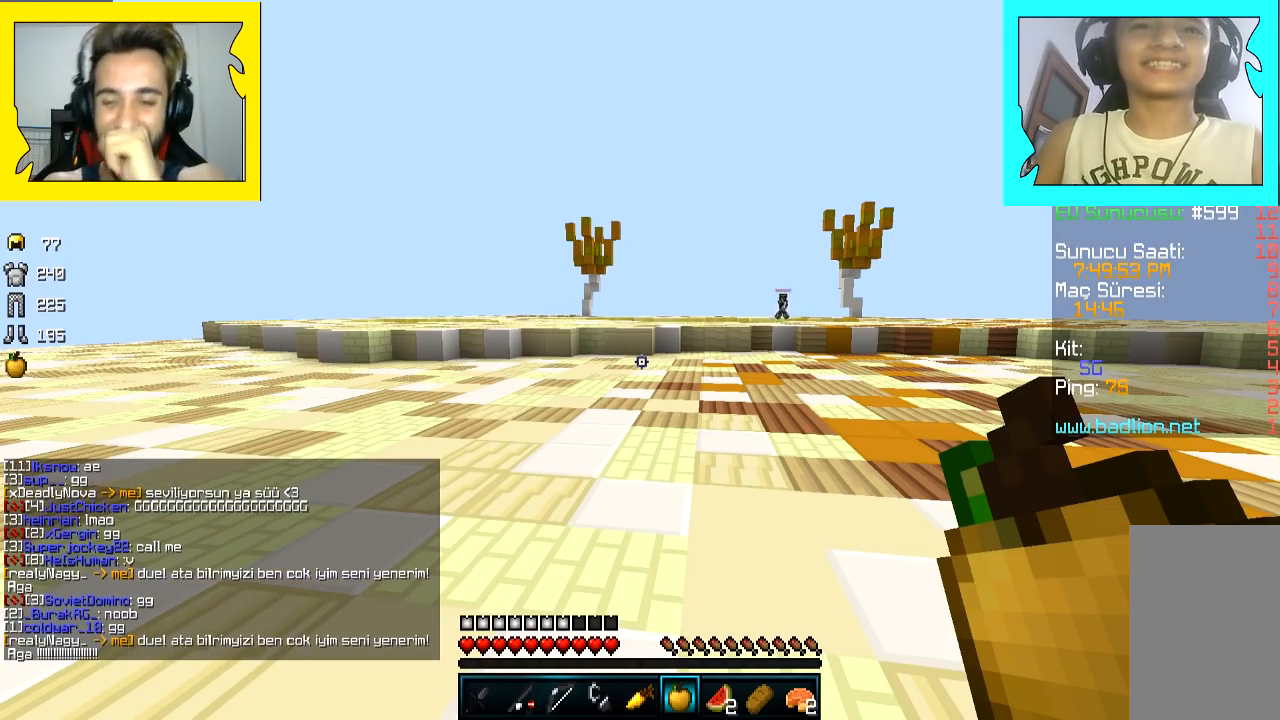
Gameplay with keyboard and mouse; each line is a JSON object with the keys and mouse buttons held at the frame after it. "events" lists presses ("down") and releases ("up") of "a", "d", "s", "space", "w", "mouse_left" and "mouse_right" between this image and that frame as [ms after this image, input, new state], when the widget could be followed in between. "mouse_left", "mouse_right" = the "left", "right" buttons of the "mouse" list. No other keys are recorded. Fast repeated clicks can show as one long hold. Mouse movement is not recorded.
{"keys": ["w"], "mouse": [], "events": [[467, "w", "down"]]}
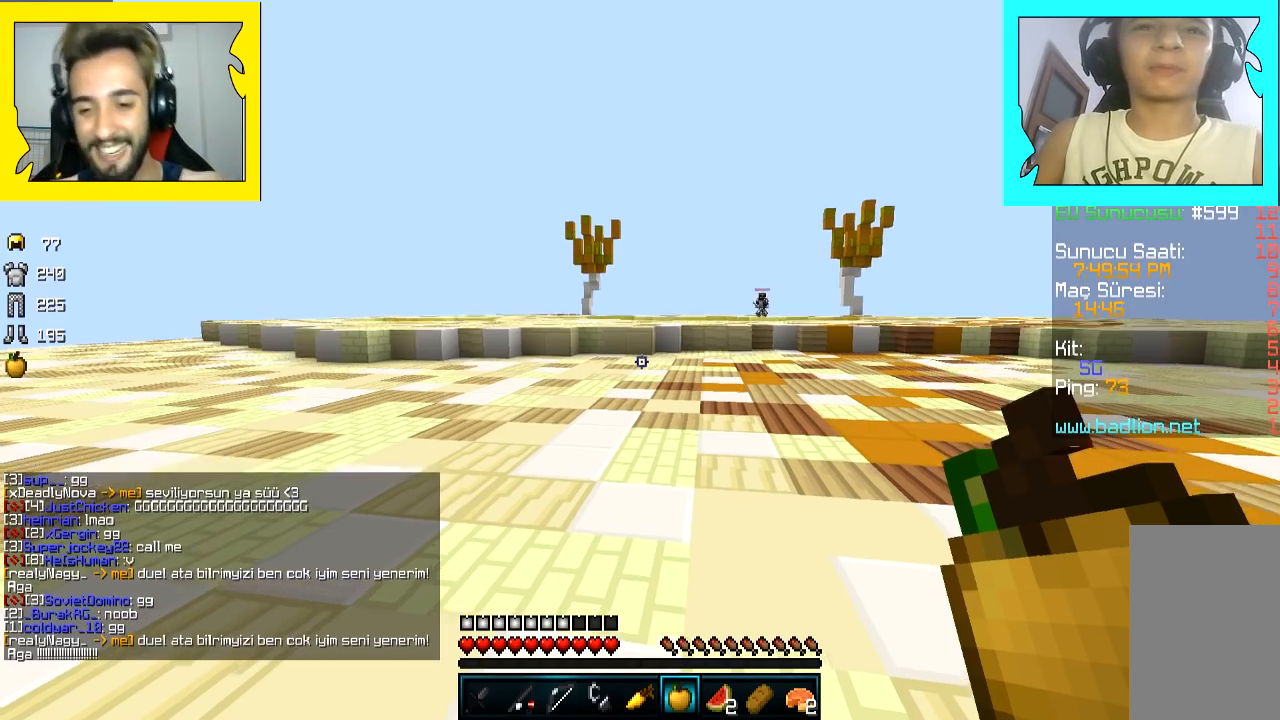
{"keys": ["w"], "mouse": [], "events": [[117, "space", "down"], [167, "space", "up"]]}
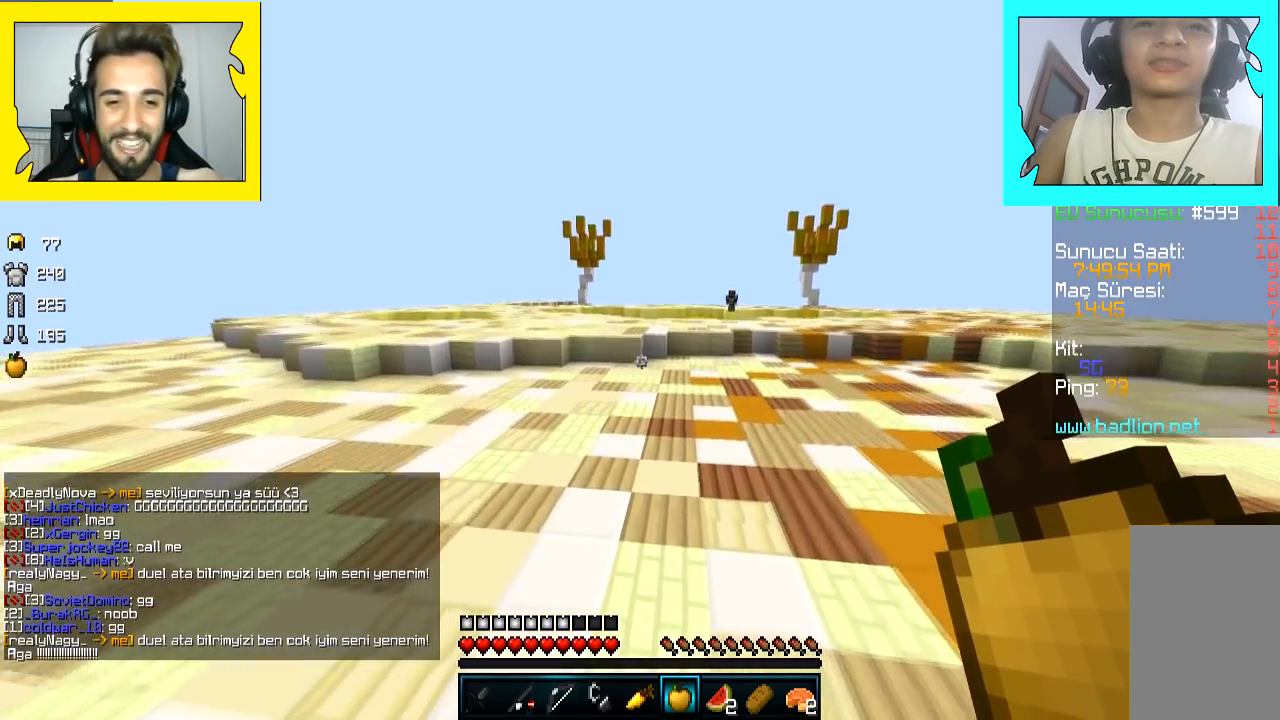
{"keys": ["space", "w"], "mouse": [], "events": [[267, "space", "down"], [367, "space", "up"], [467, "space", "down"]]}
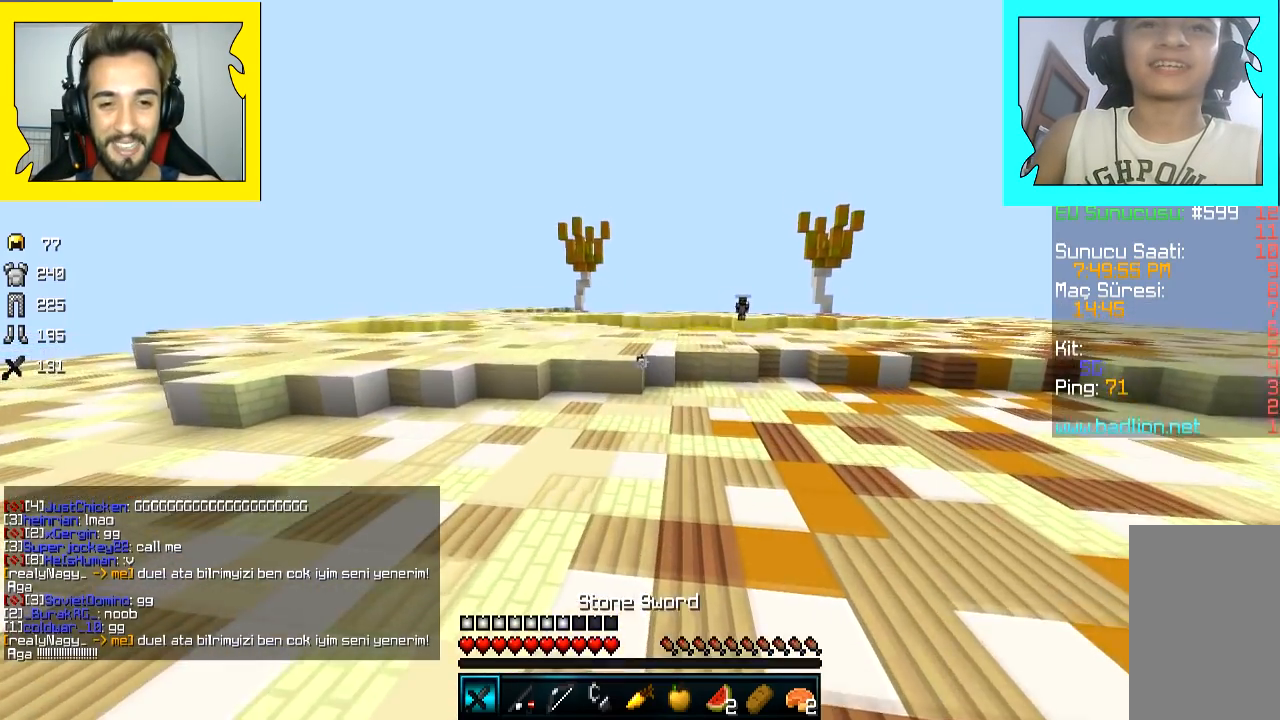
{"keys": ["space", "w"], "mouse": [], "events": []}
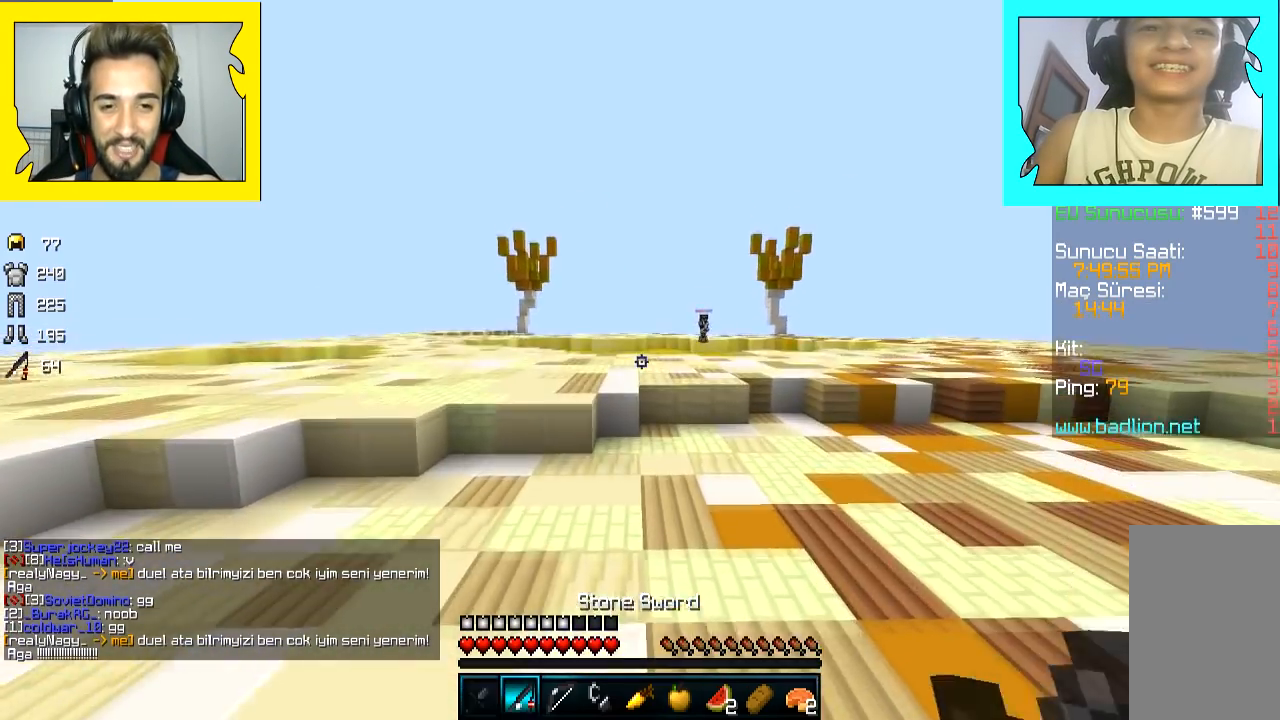
{"keys": ["w"], "mouse": [], "events": [[17, "space", "up"], [67, "w", "up"], [100, "w", "down"]]}
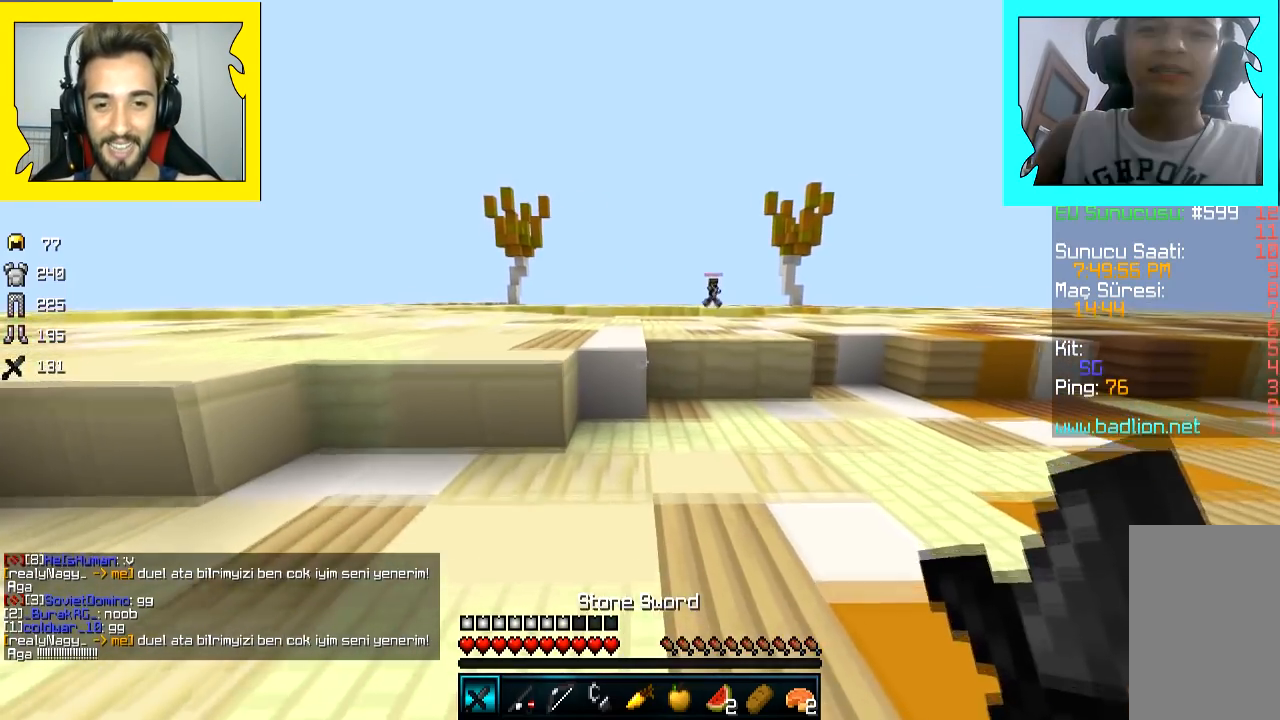
{"keys": ["space", "w"], "mouse": [], "events": [[100, "a", "down"], [350, "space", "down"], [367, "a", "up"]]}
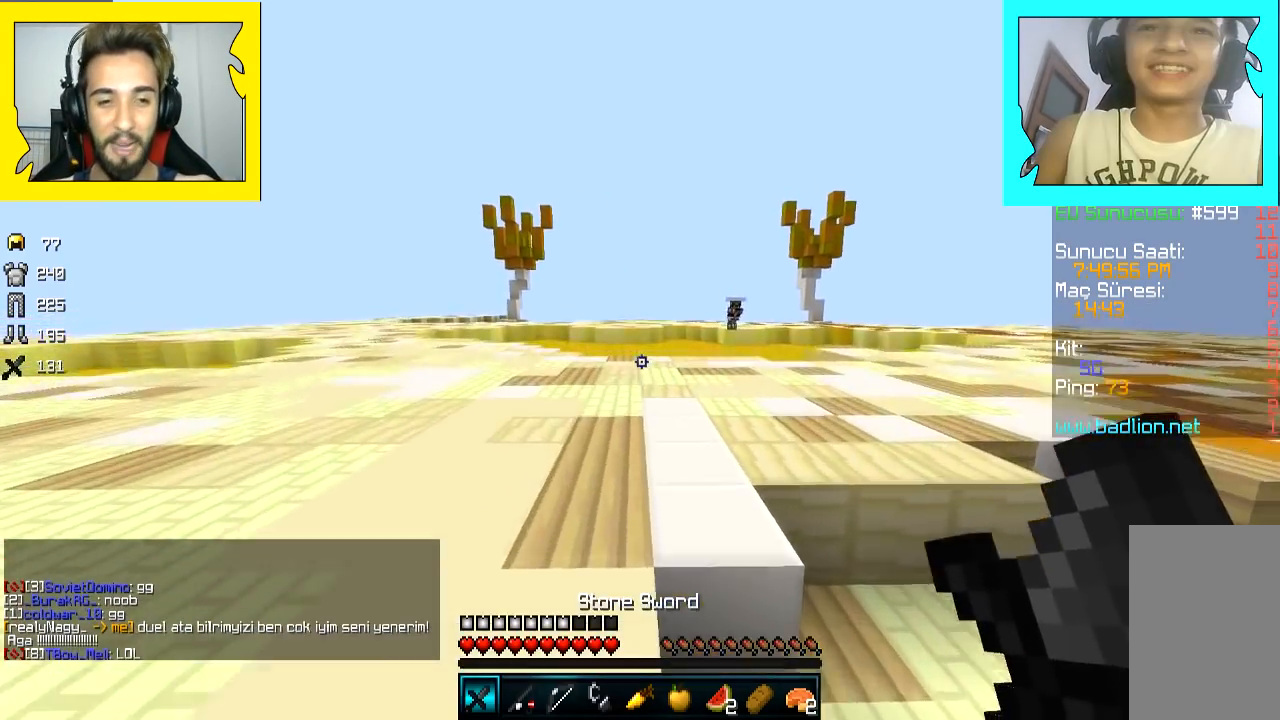
{"keys": ["space", "w"], "mouse": ["left"], "events": [[17, "space", "up"], [67, "space", "down"], [500, "mouse_left", "down"]]}
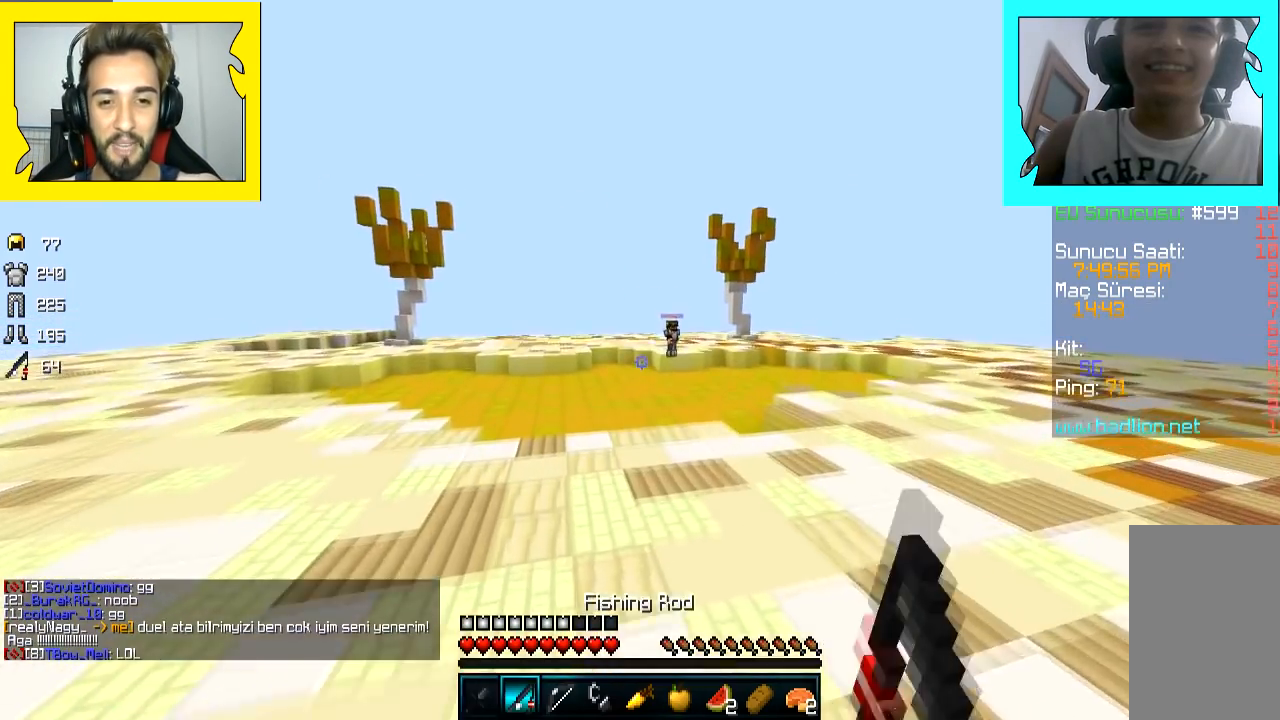
{"keys": ["w"], "mouse": [], "events": [[17, "space", "up"], [100, "space", "down"], [317, "mouse_left", "up"], [350, "mouse_left", "down"], [417, "mouse_left", "up"], [450, "space", "up"]]}
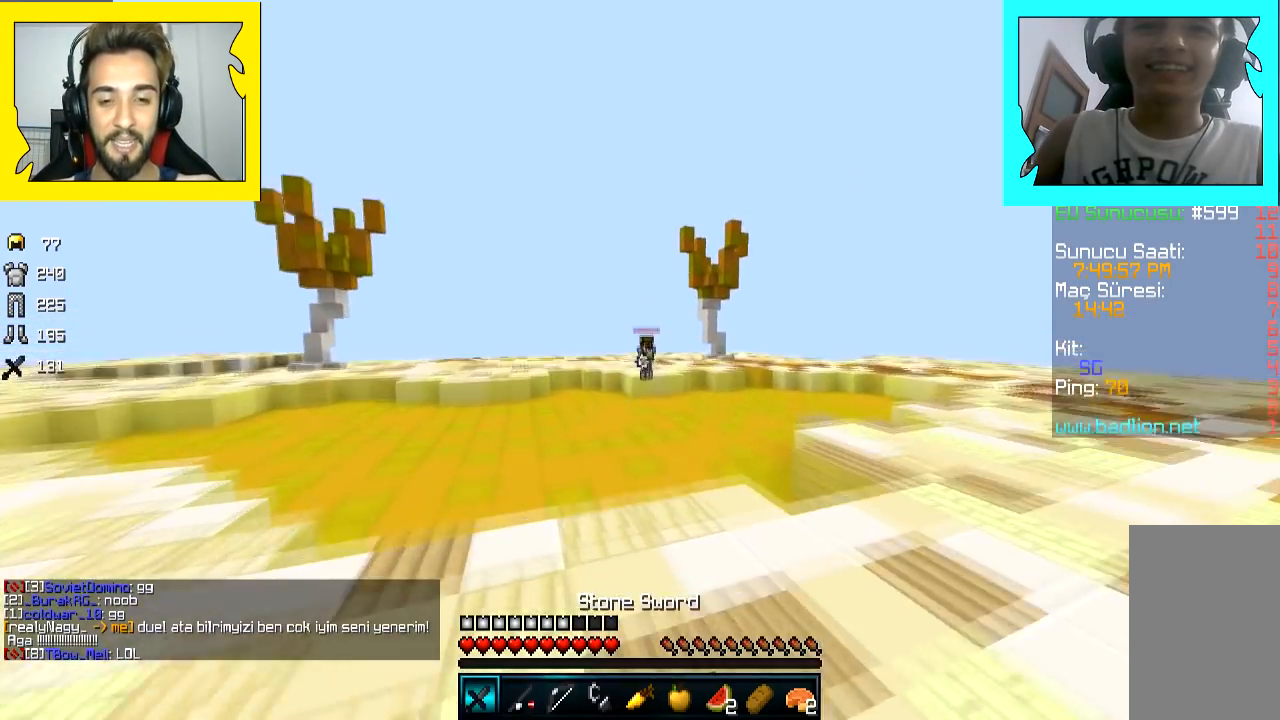
{"keys": ["d", "w"], "mouse": [], "events": [[67, "d", "down"], [167, "d", "up"], [183, "mouse_left", "down"], [317, "mouse_left", "up"], [350, "mouse_left", "down"], [467, "d", "down"], [467, "mouse_left", "up"]]}
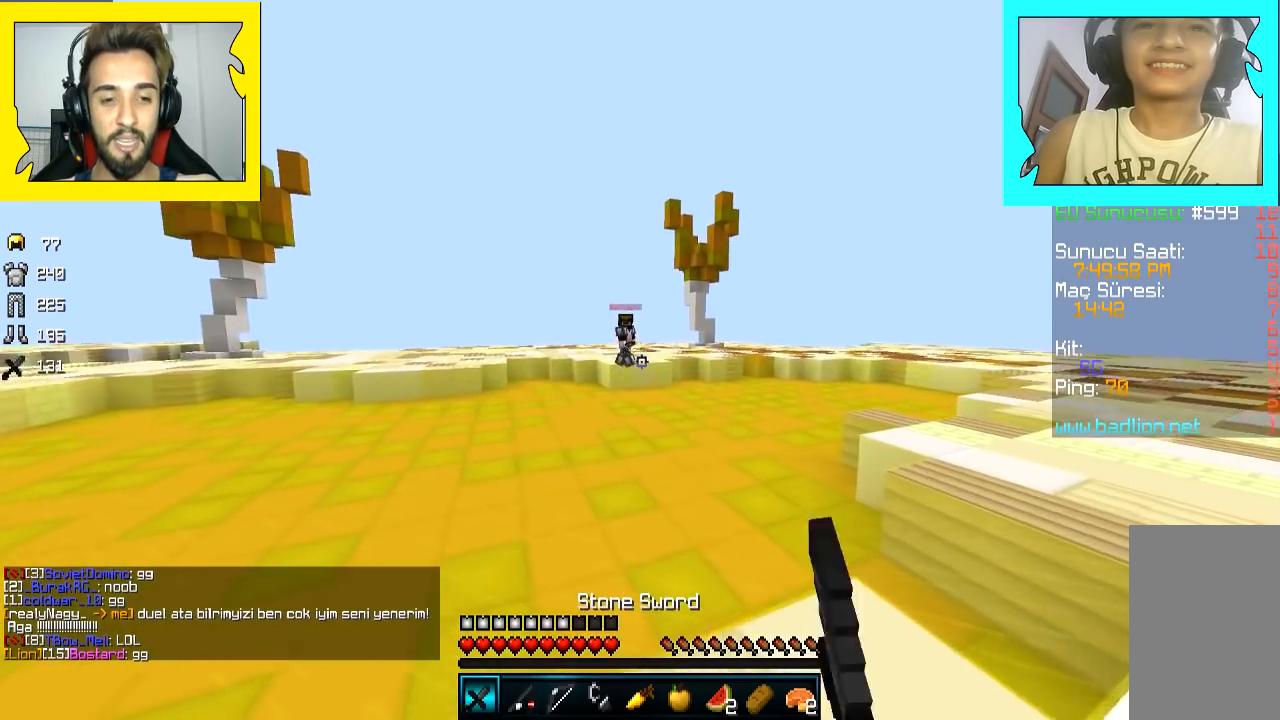
{"keys": ["a", "s"], "mouse": [], "events": [[50, "mouse_left", "down"], [117, "mouse_left", "up"], [167, "w", "up"], [367, "d", "up"], [417, "s", "down"], [500, "a", "down"]]}
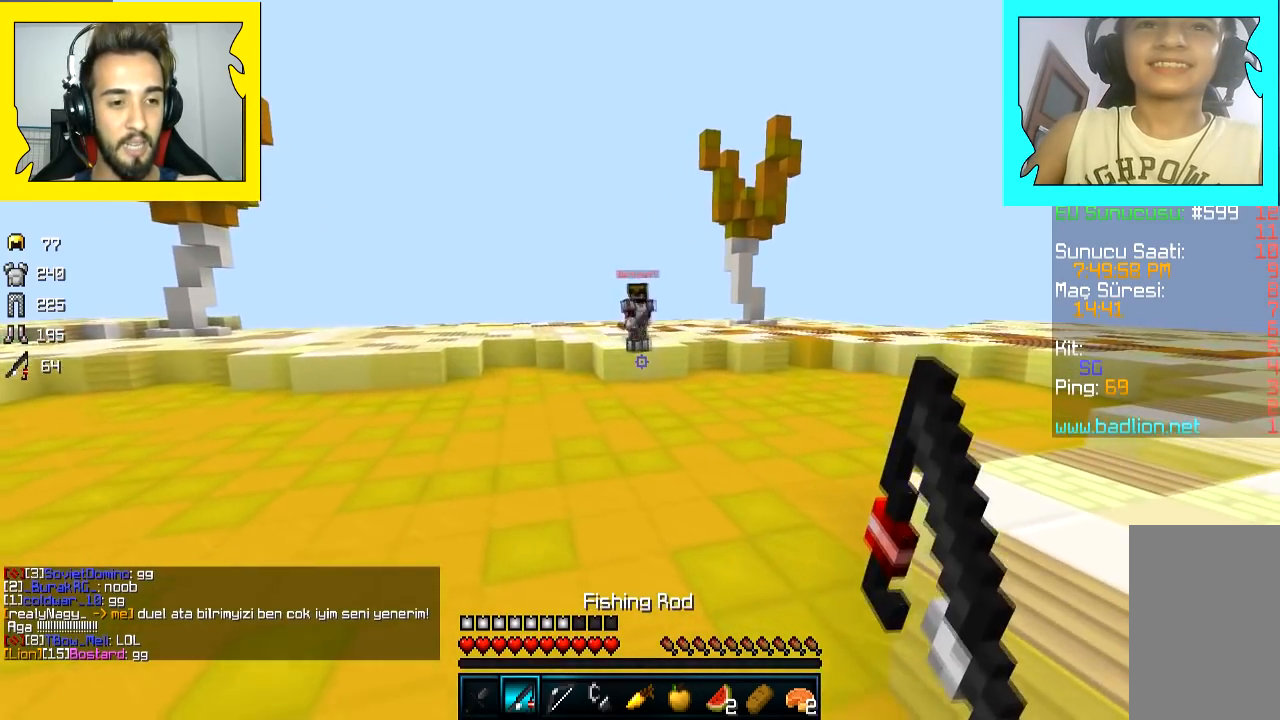
{"keys": ["w"], "mouse": [], "events": [[167, "s", "up"], [317, "a", "up"], [467, "w", "down"]]}
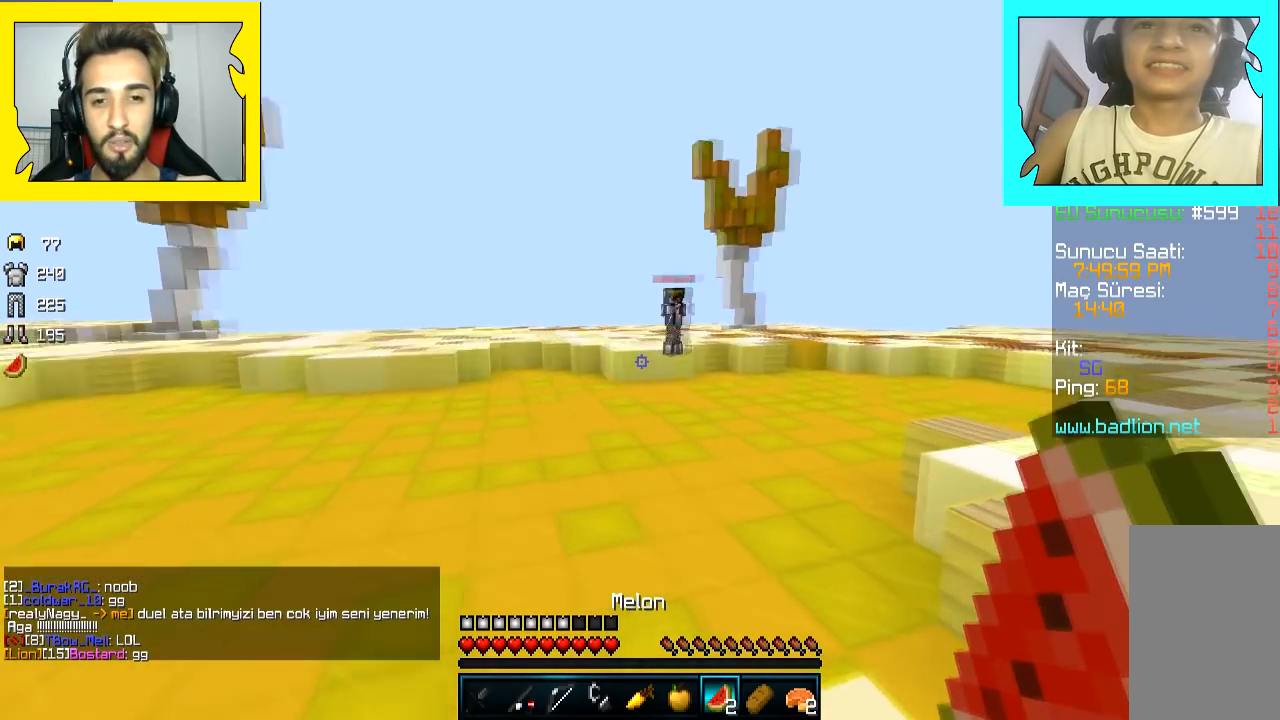
{"keys": ["d", "w"], "mouse": [], "events": [[217, "d", "down"]]}
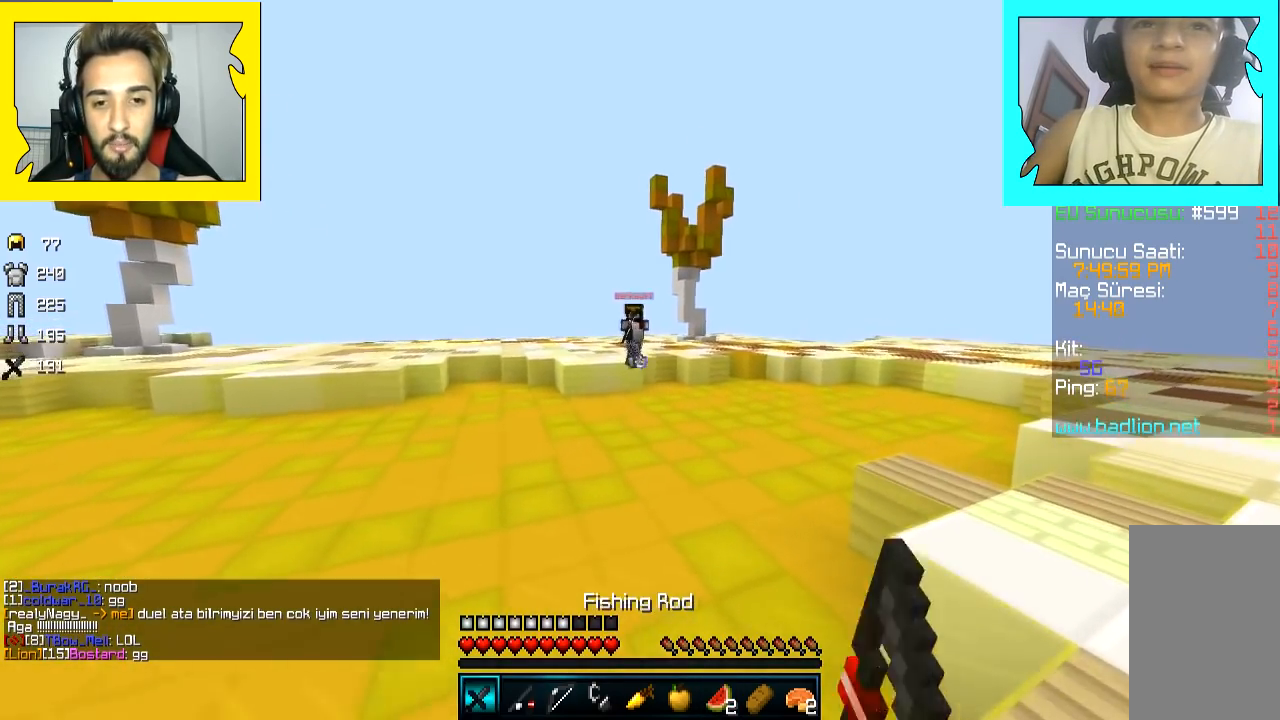
{"keys": ["a"], "mouse": ["left"], "events": [[267, "mouse_left", "down"], [317, "w", "up"], [417, "a", "down"], [417, "d", "up"]]}
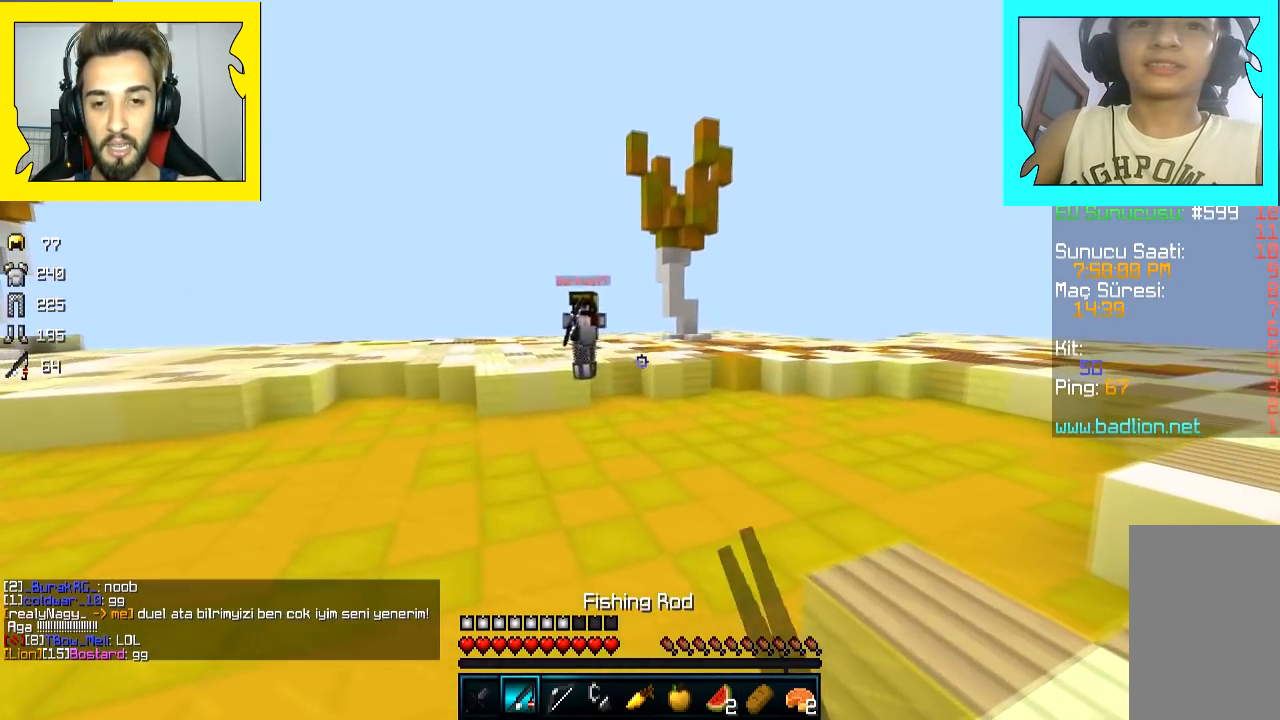
{"keys": ["a", "s"], "mouse": [], "events": [[67, "s", "down"], [150, "mouse_left", "up"], [200, "mouse_left", "down"], [317, "mouse_left", "up"], [367, "mouse_left", "down"], [467, "mouse_left", "up"]]}
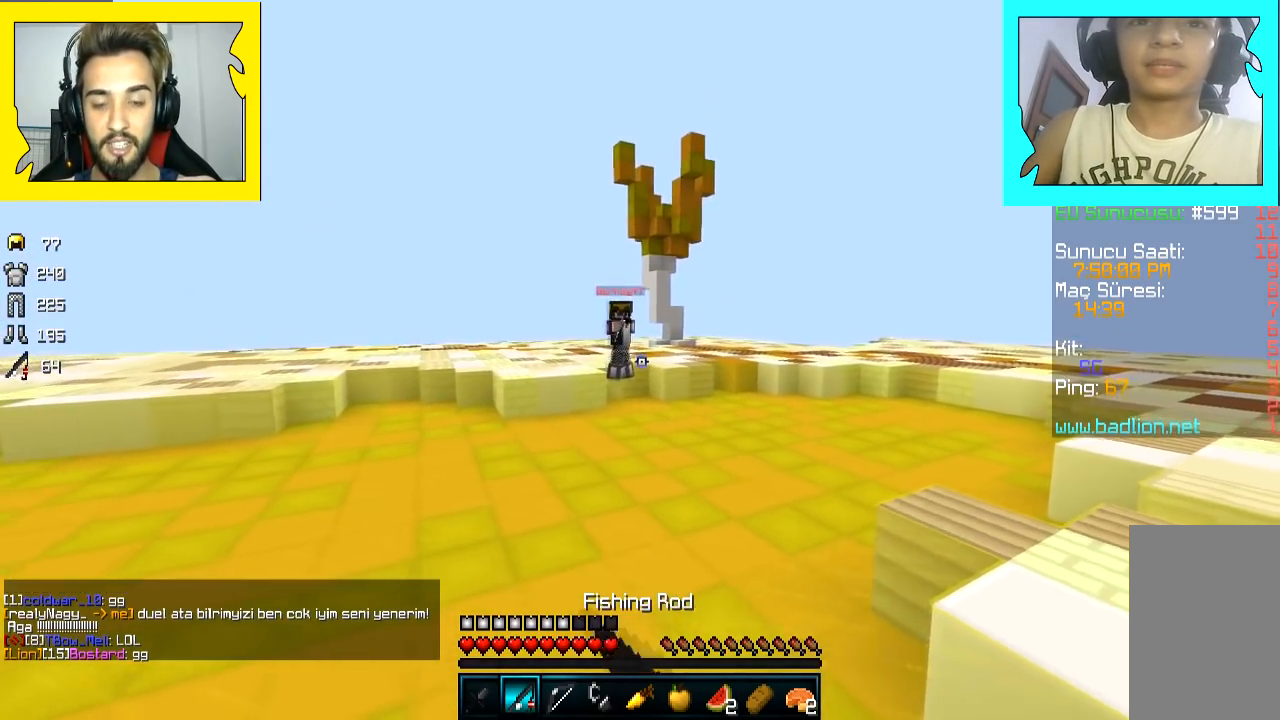
{"keys": ["d"], "mouse": [], "events": [[17, "mouse_left", "down"], [267, "d", "down"], [317, "a", "up"], [317, "mouse_left", "up"], [317, "s", "up"], [350, "mouse_left", "down"], [467, "mouse_left", "up"]]}
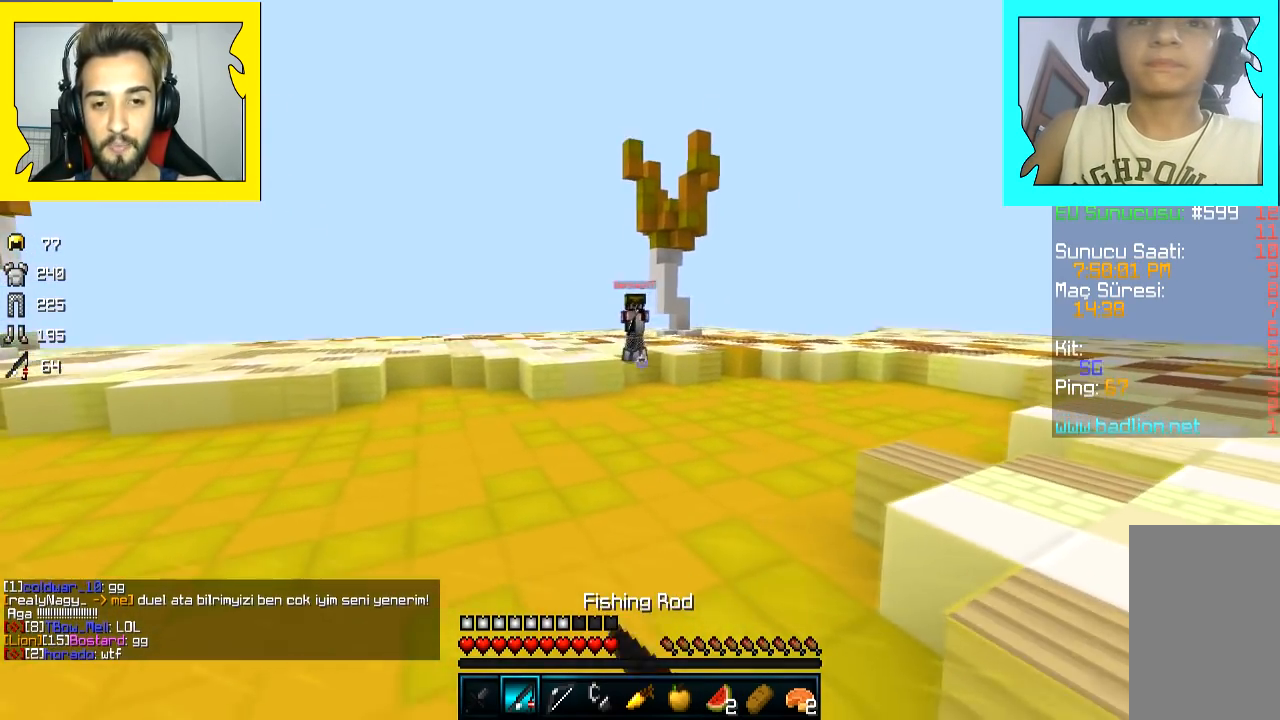
{"keys": ["a"], "mouse": [], "events": [[67, "d", "up"], [117, "w", "down"], [317, "a", "down"], [317, "w", "up"]]}
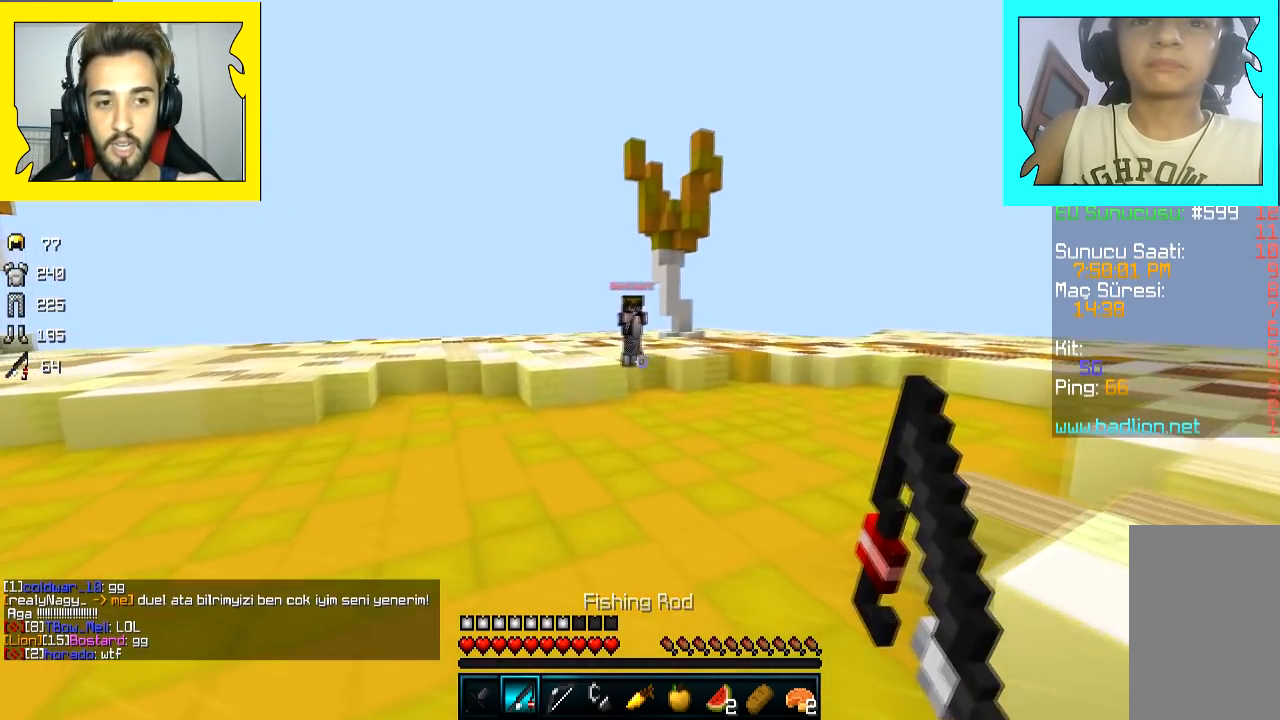
{"keys": ["a"], "mouse": [], "events": []}
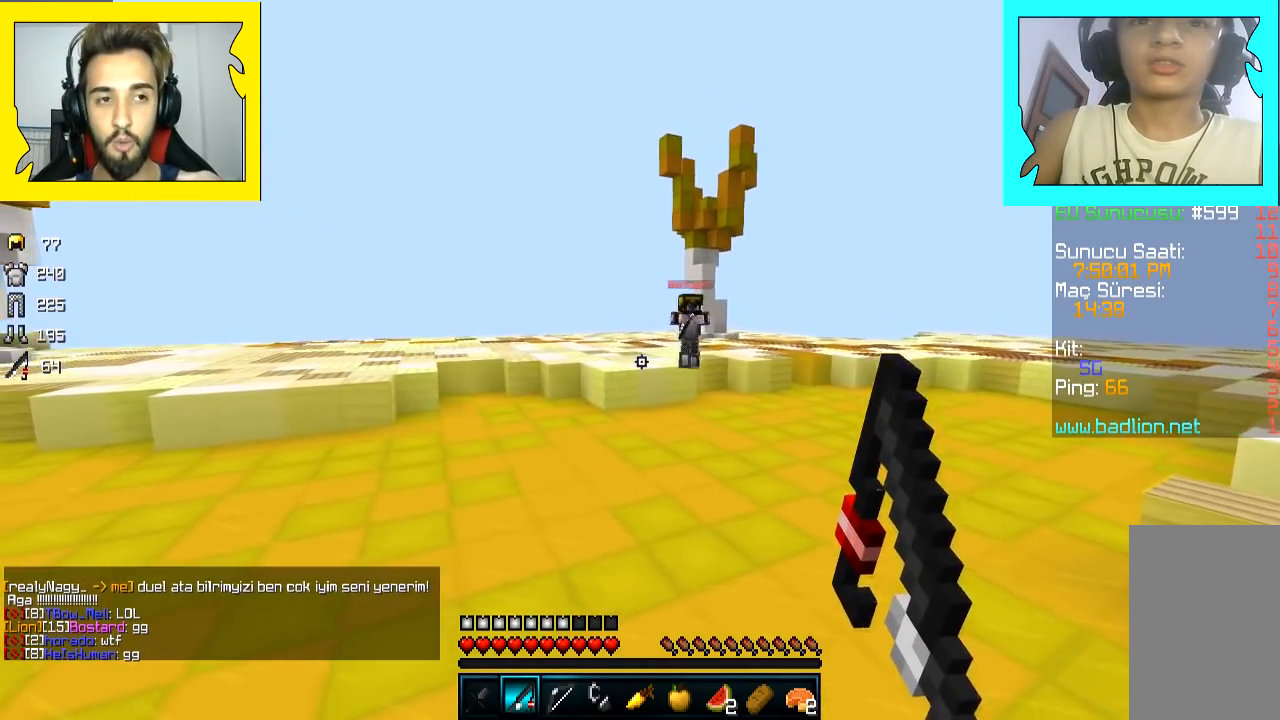
{"keys": ["d"], "mouse": [], "events": [[267, "d", "down"], [317, "a", "up"]]}
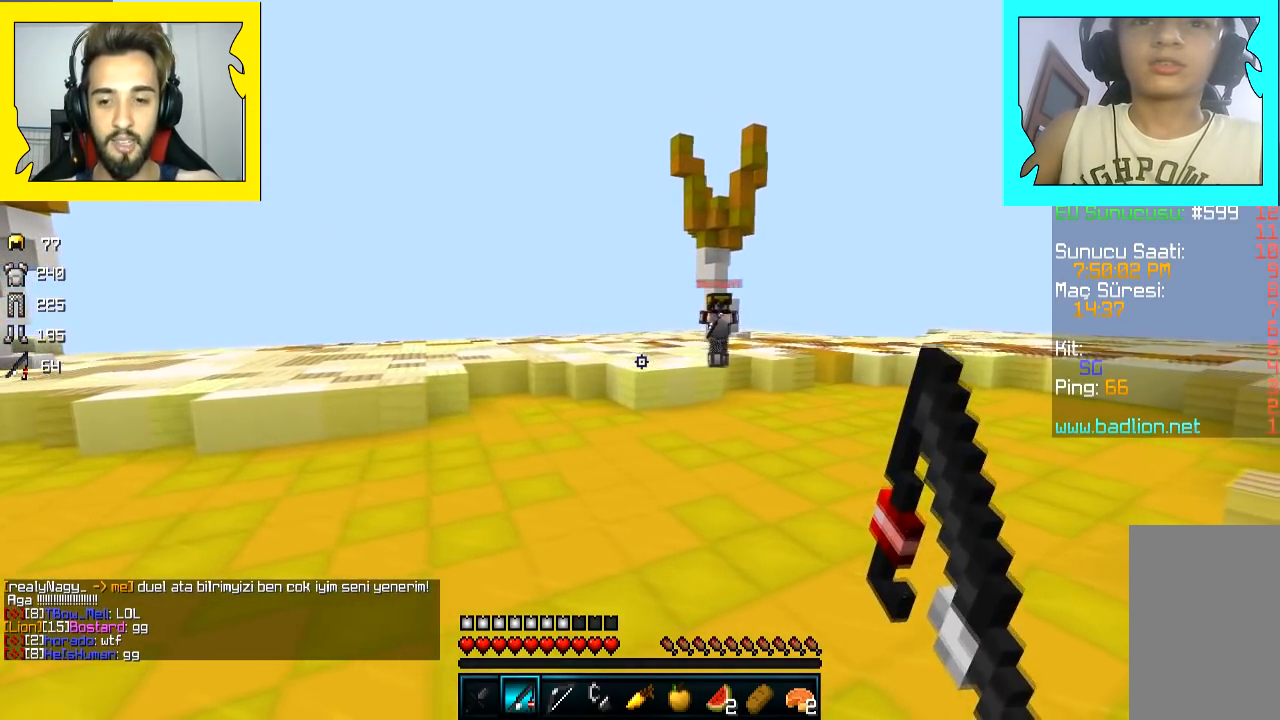
{"keys": ["d"], "mouse": [], "events": []}
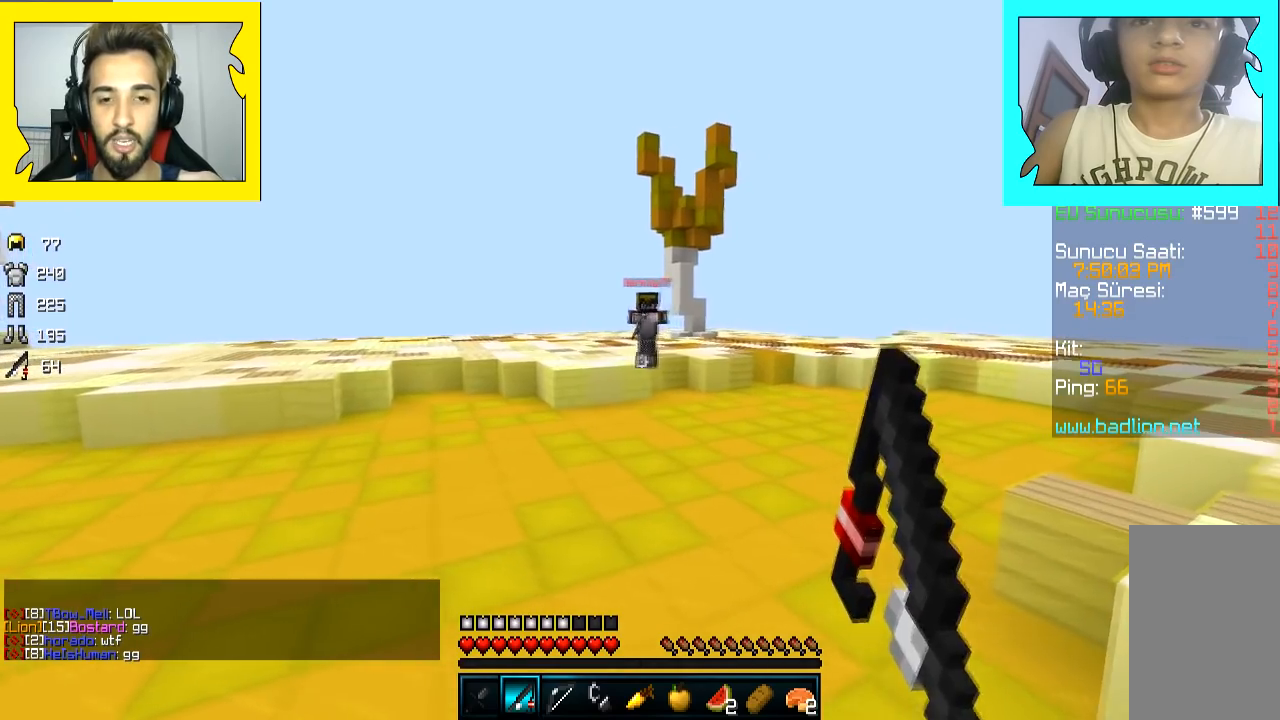
{"keys": ["a"], "mouse": [], "events": [[167, "a", "down"], [300, "d", "up"]]}
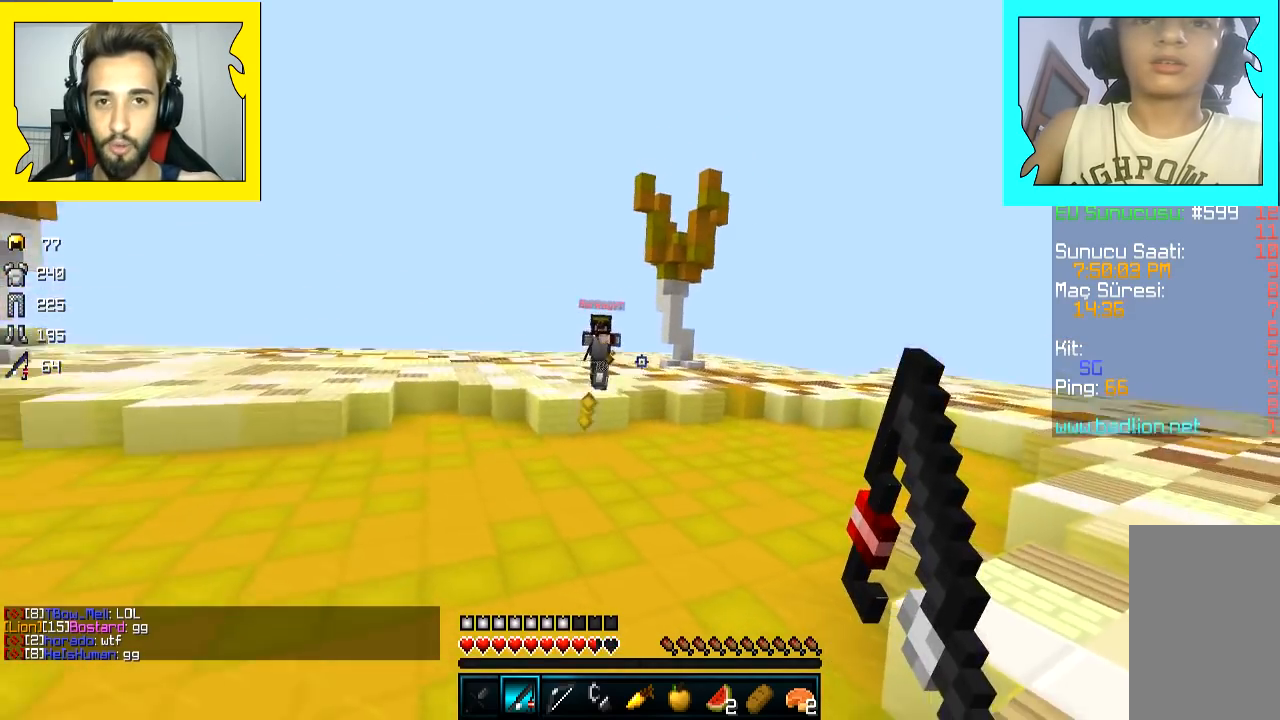
{"keys": ["a"], "mouse": [], "events": [[217, "s", "down"], [417, "s", "up"]]}
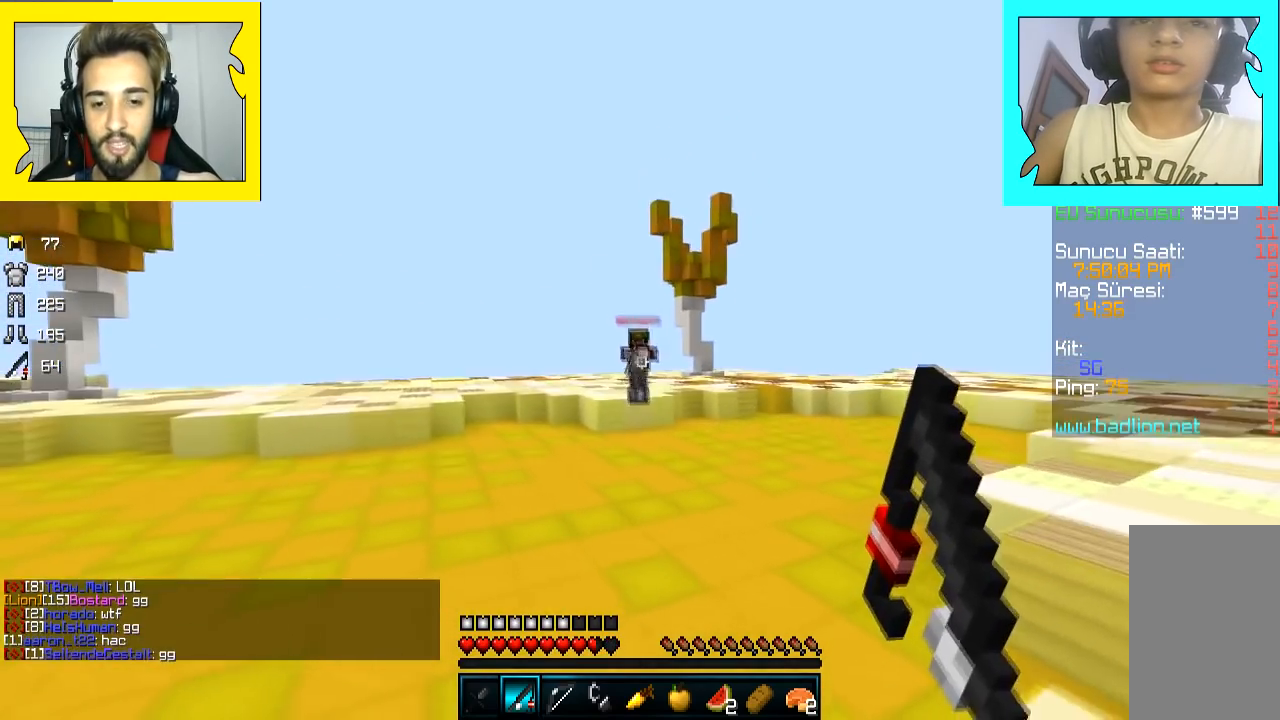
{"keys": ["d", "w"], "mouse": [], "events": [[50, "w", "down"], [67, "a", "up"], [100, "d", "down"], [250, "mouse_left", "down"], [467, "mouse_left", "up"]]}
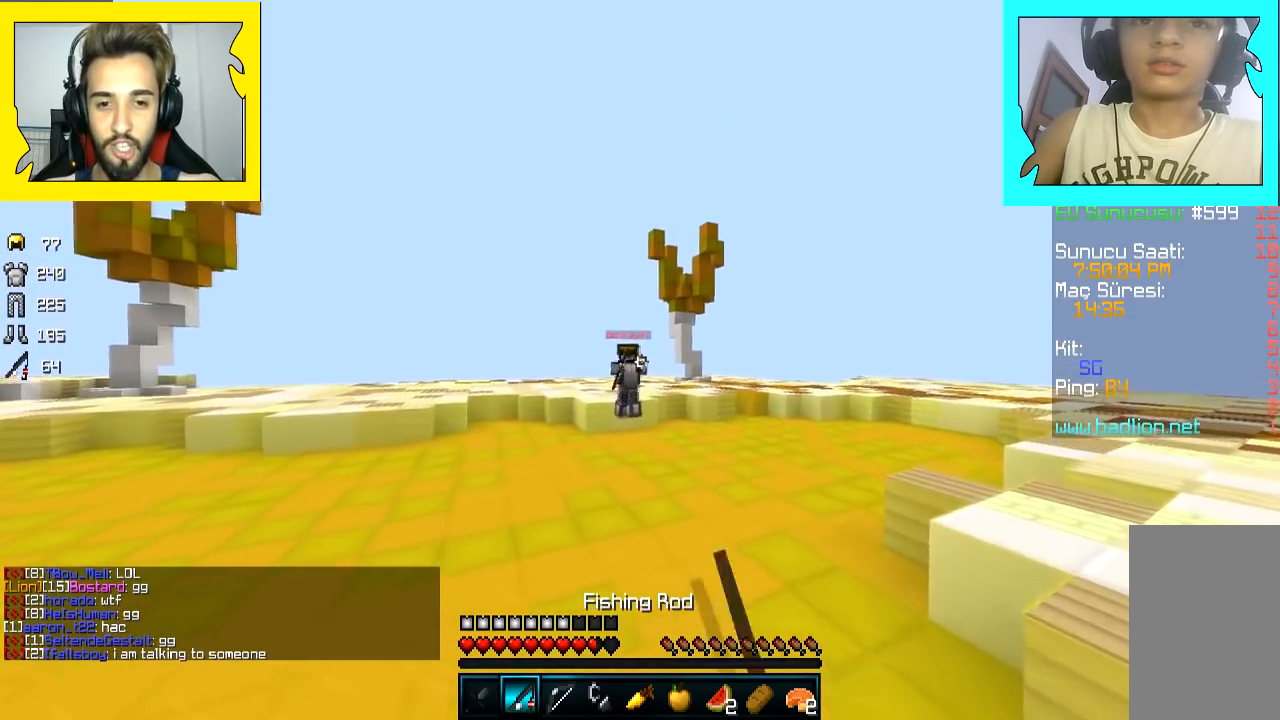
{"keys": ["a", "w"], "mouse": ["right"], "events": [[67, "mouse_right", "down"], [67, "w", "up"], [167, "a", "down"], [167, "mouse_right", "up"], [217, "d", "up"], [350, "mouse_right", "down"], [350, "w", "down"]]}